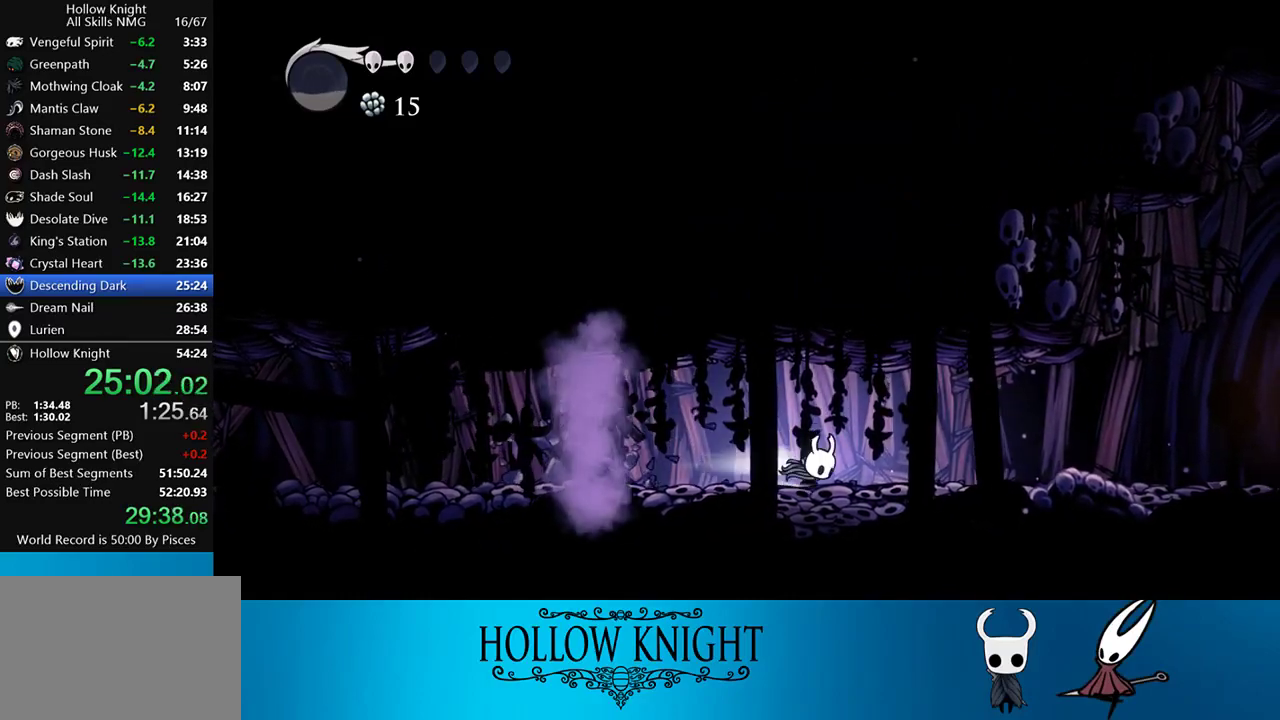
Gameplay with a controller (PlayStation layout); each line is a JSON object with the inputs held at the frame after it. "events" lists button and stick changes between this image and that frame as [ms after this image, input, new state], when the widget could be followed in between. Not read: L3 R3 left_stick right_stick.
{"buttons": ["SQUARE", "DPAD_RIGHT"], "events": [[267, "R2", "up"]]}
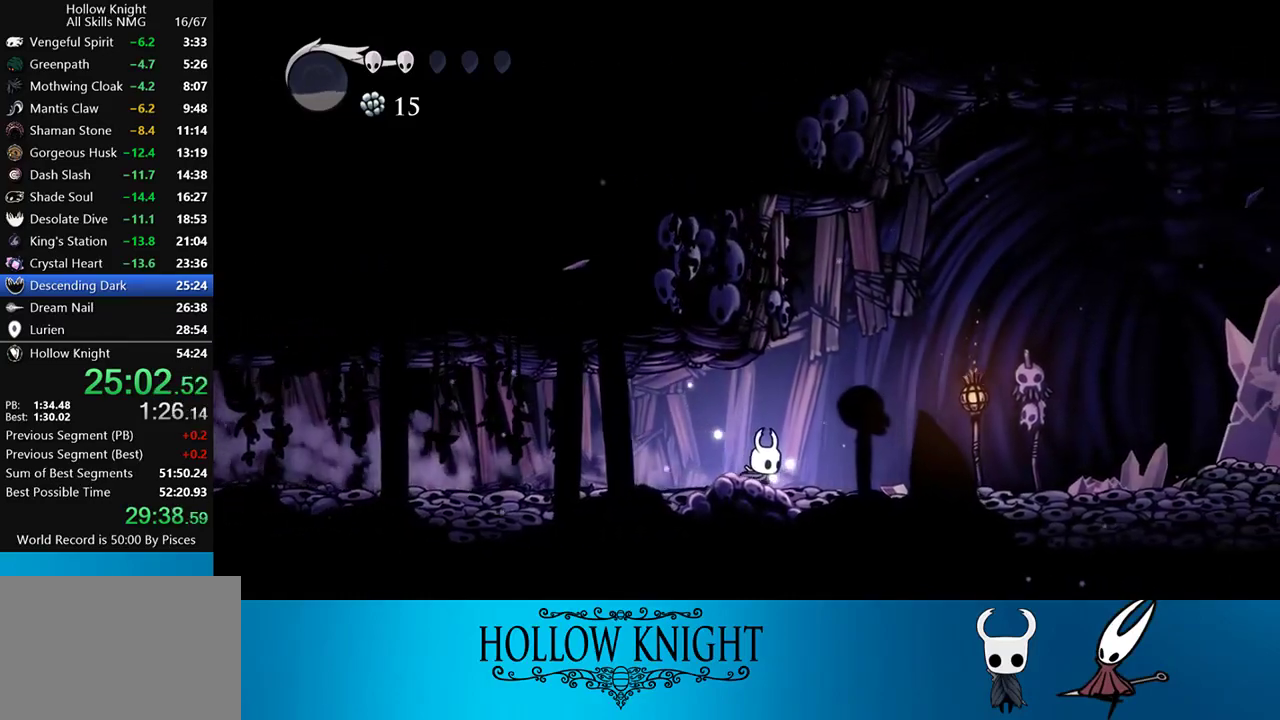
{"buttons": ["SQUARE", "DPAD_RIGHT"], "events": [[100, "R2", "down"], [467, "R2", "up"]]}
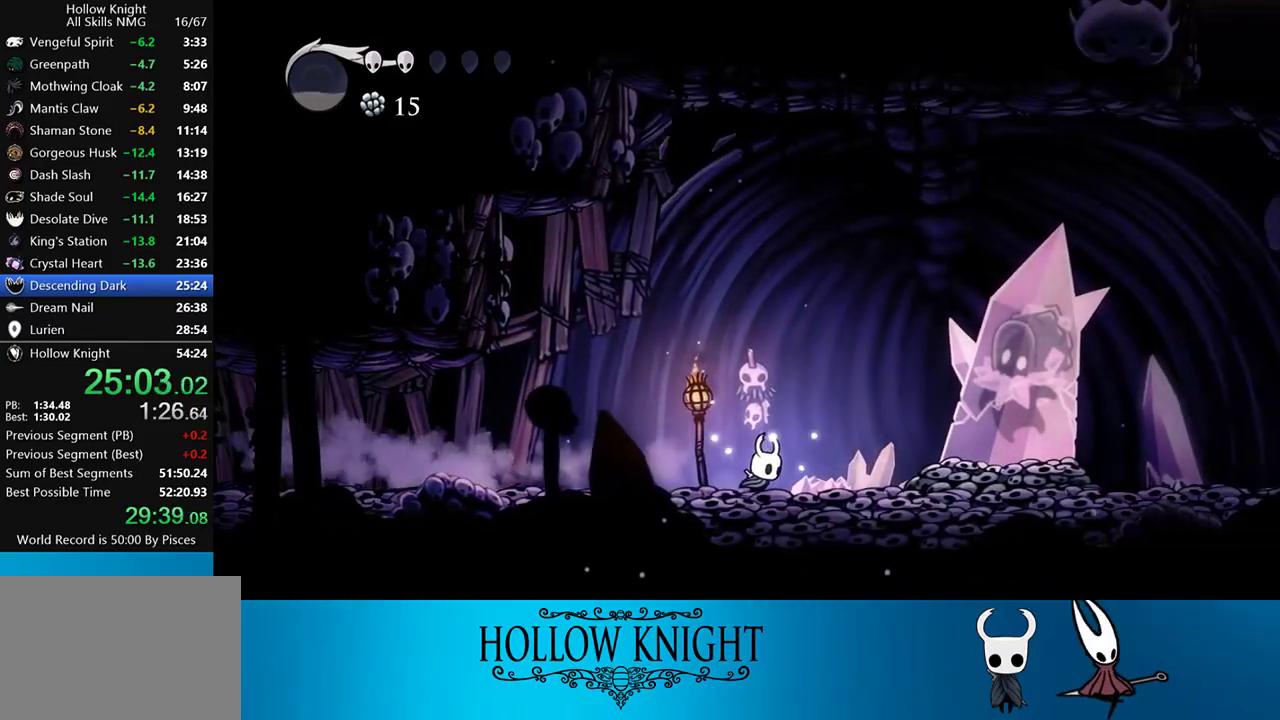
{"buttons": ["SQUARE", "DPAD_RIGHT"], "events": [[167, "R2", "down"], [467, "R2", "up"]]}
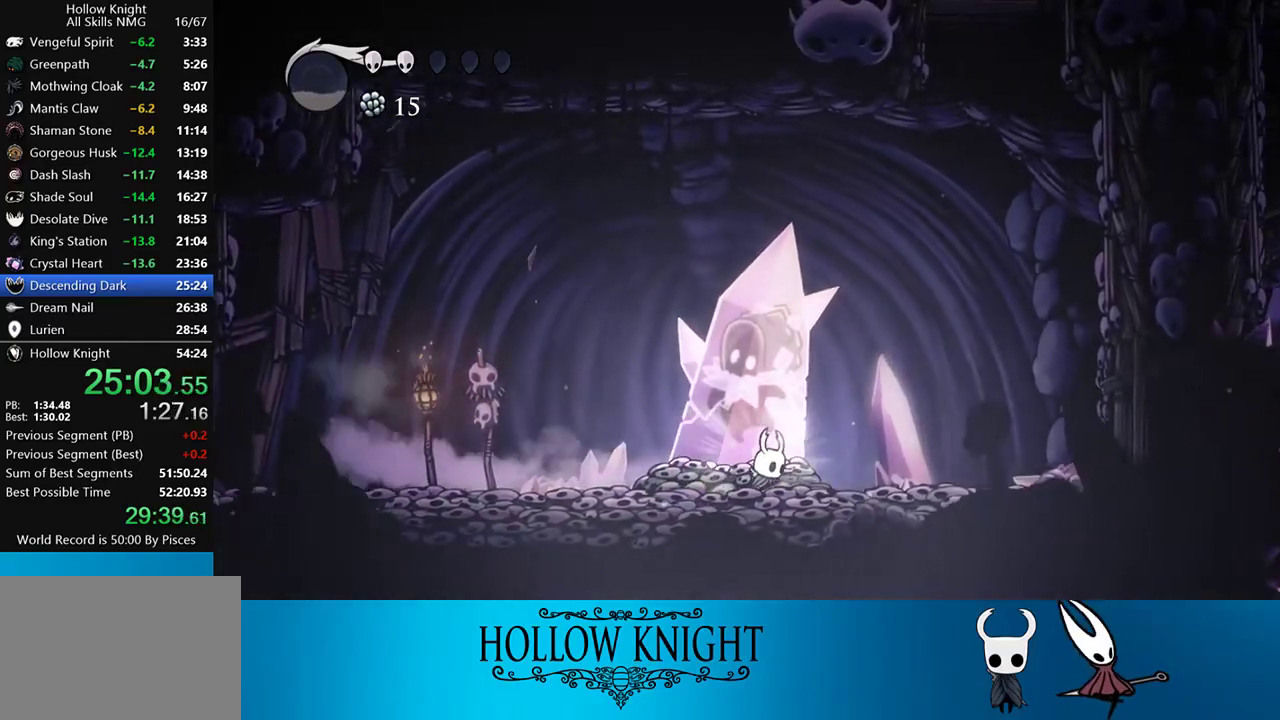
{"buttons": ["SQUARE", "R2", "DPAD_LEFT"], "events": [[433, "DPAD_RIGHT", "up"], [467, "DPAD_LEFT", "down"], [500, "R2", "down"]]}
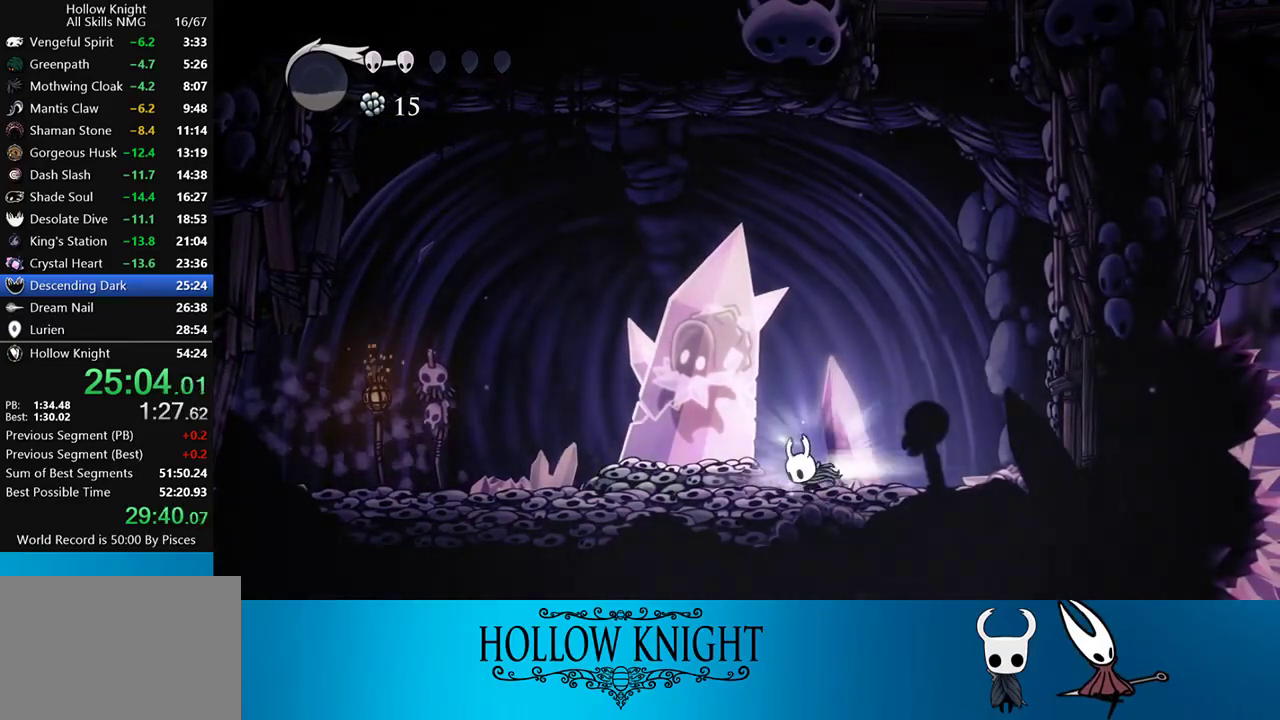
{"buttons": [], "events": [[100, "SQUARE", "up"], [133, "R2", "up"], [267, "DPAD_LEFT", "up"]]}
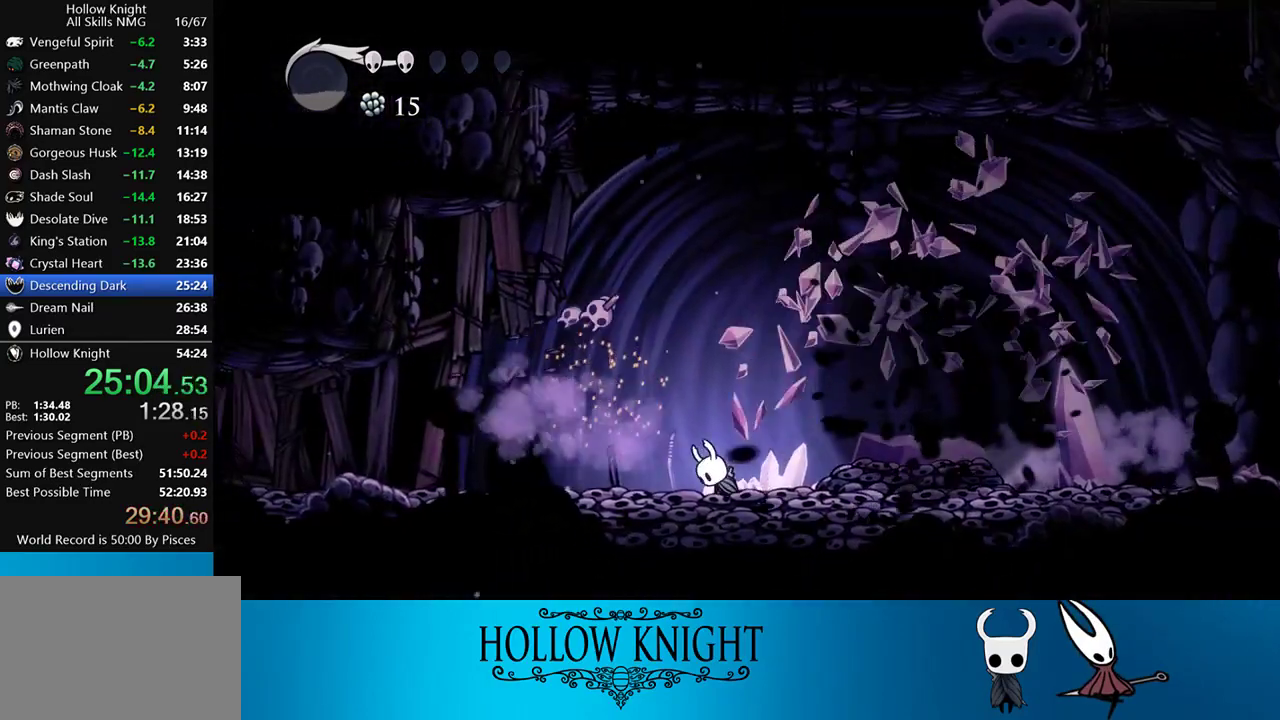
{"buttons": [], "events": []}
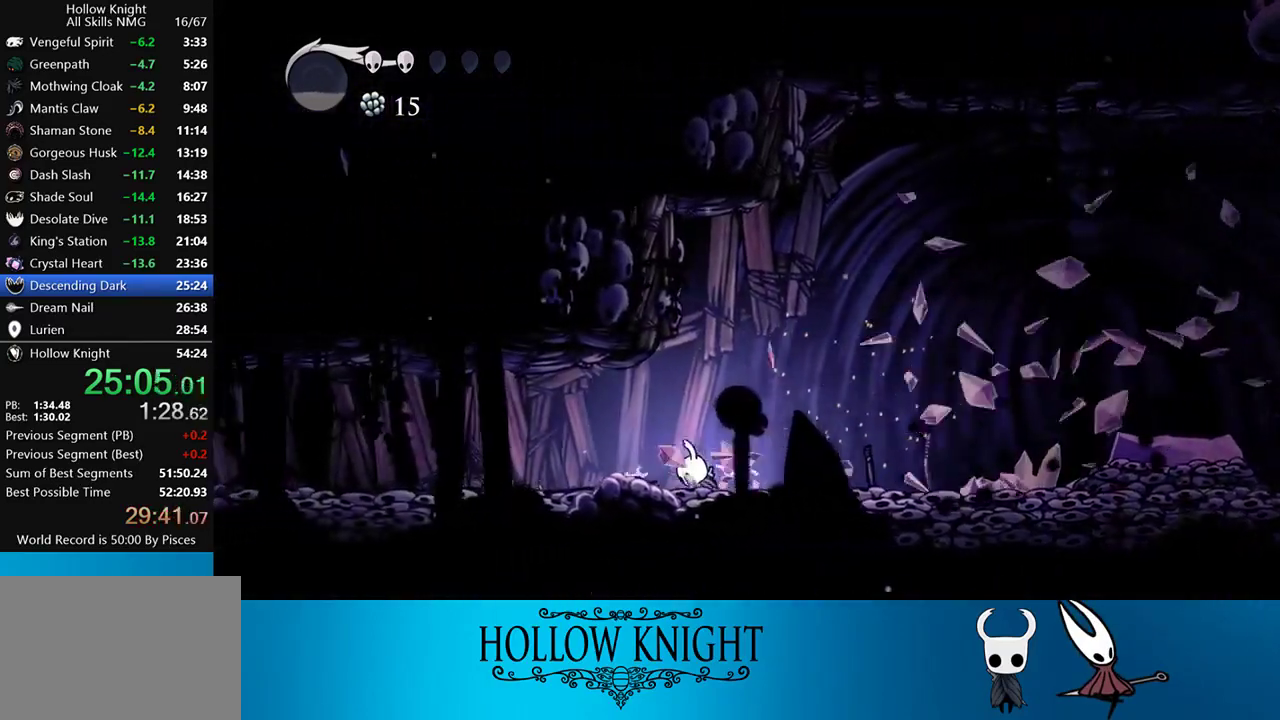
{"buttons": [], "events": []}
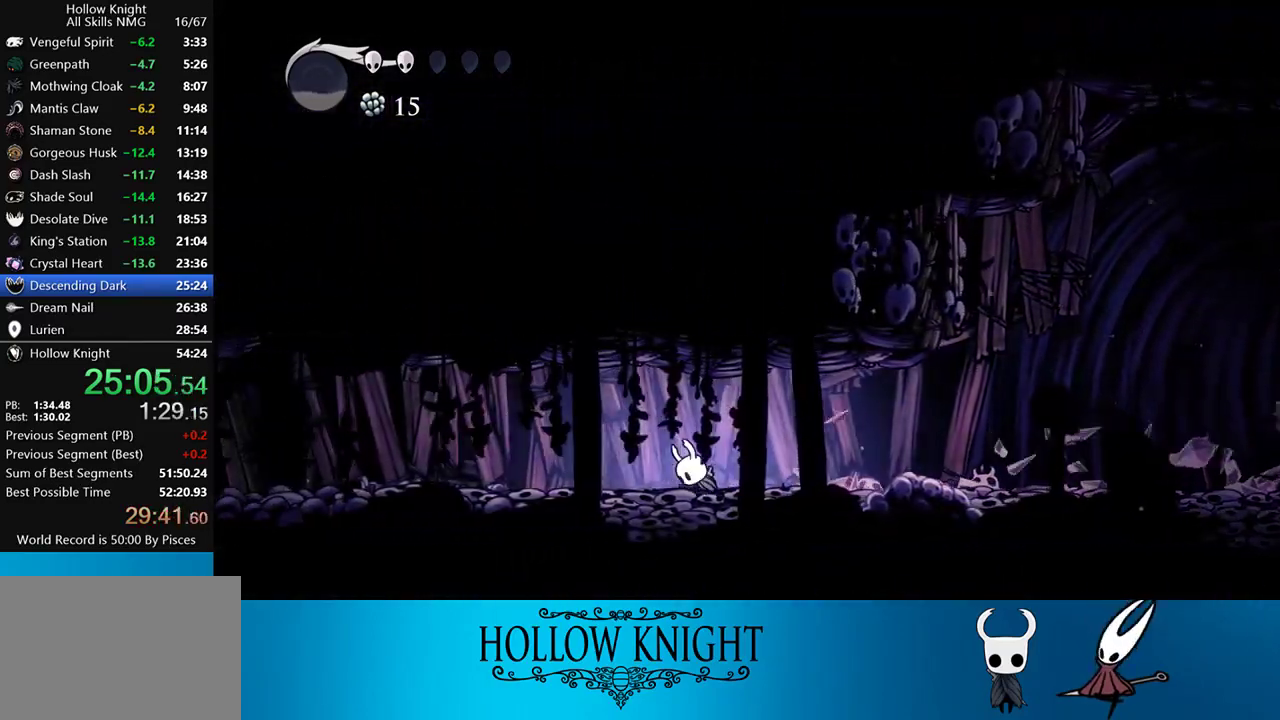
{"buttons": [], "events": []}
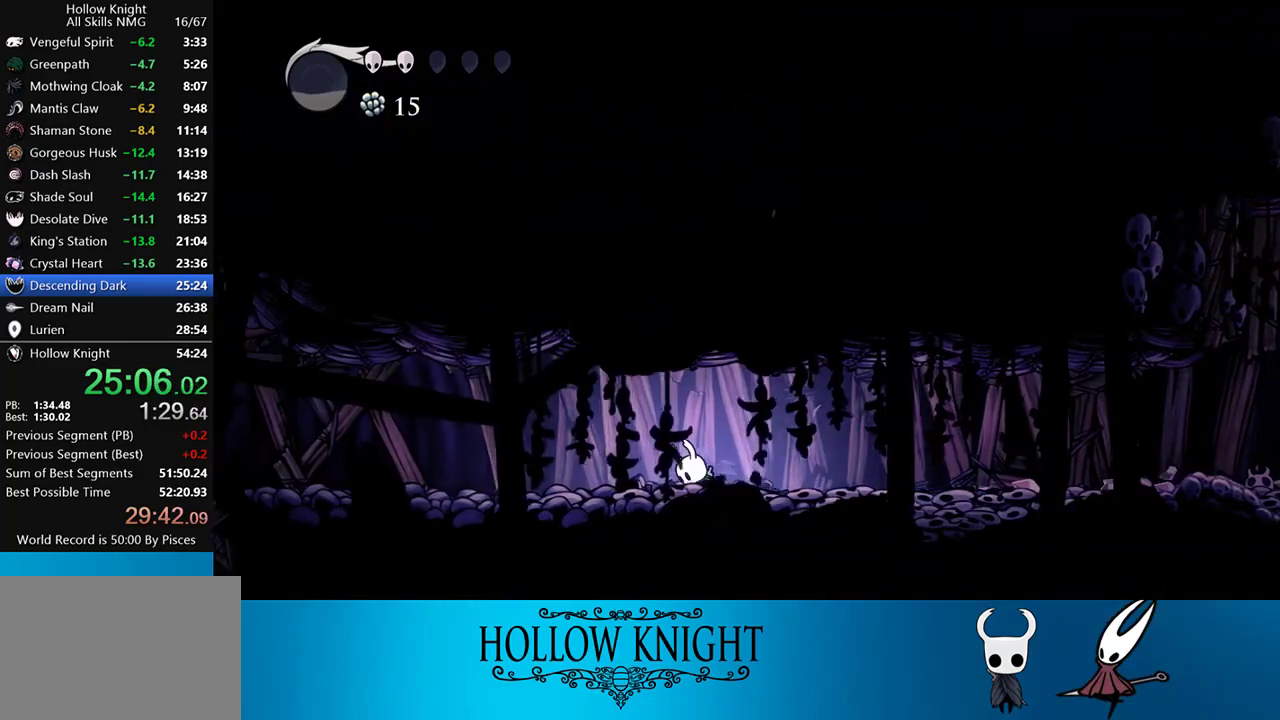
{"buttons": [], "events": []}
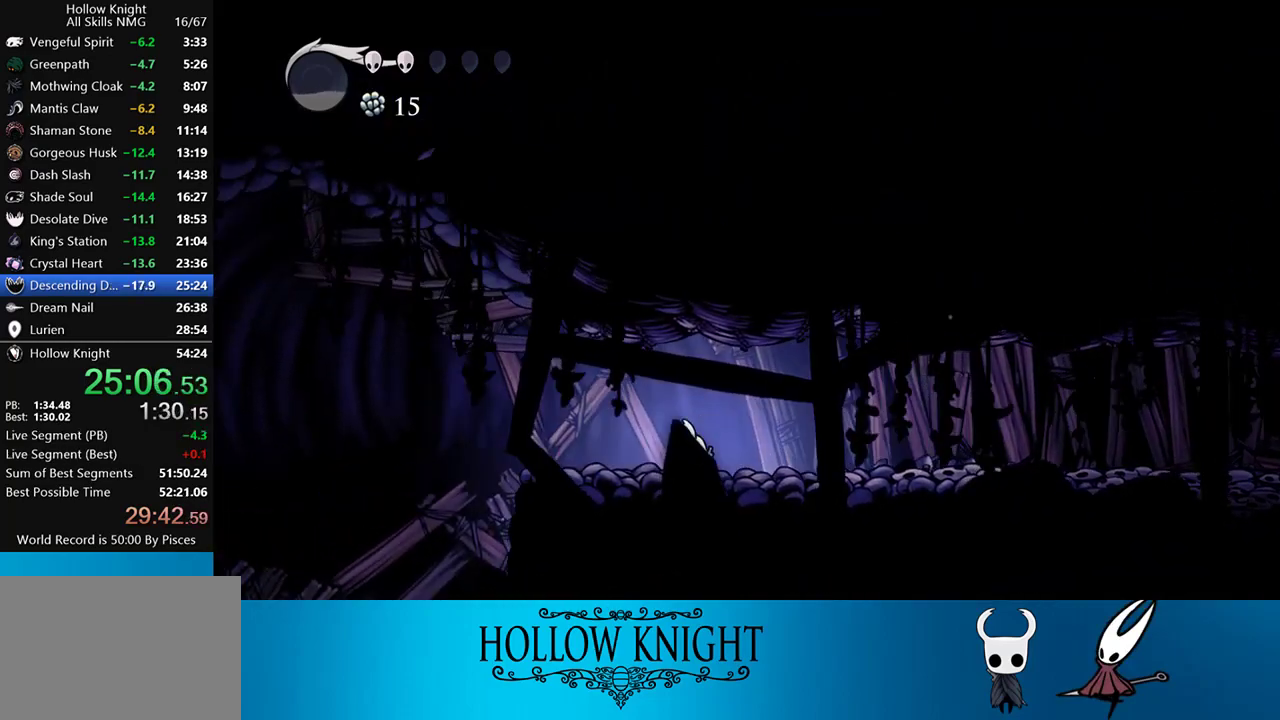
{"buttons": [], "events": []}
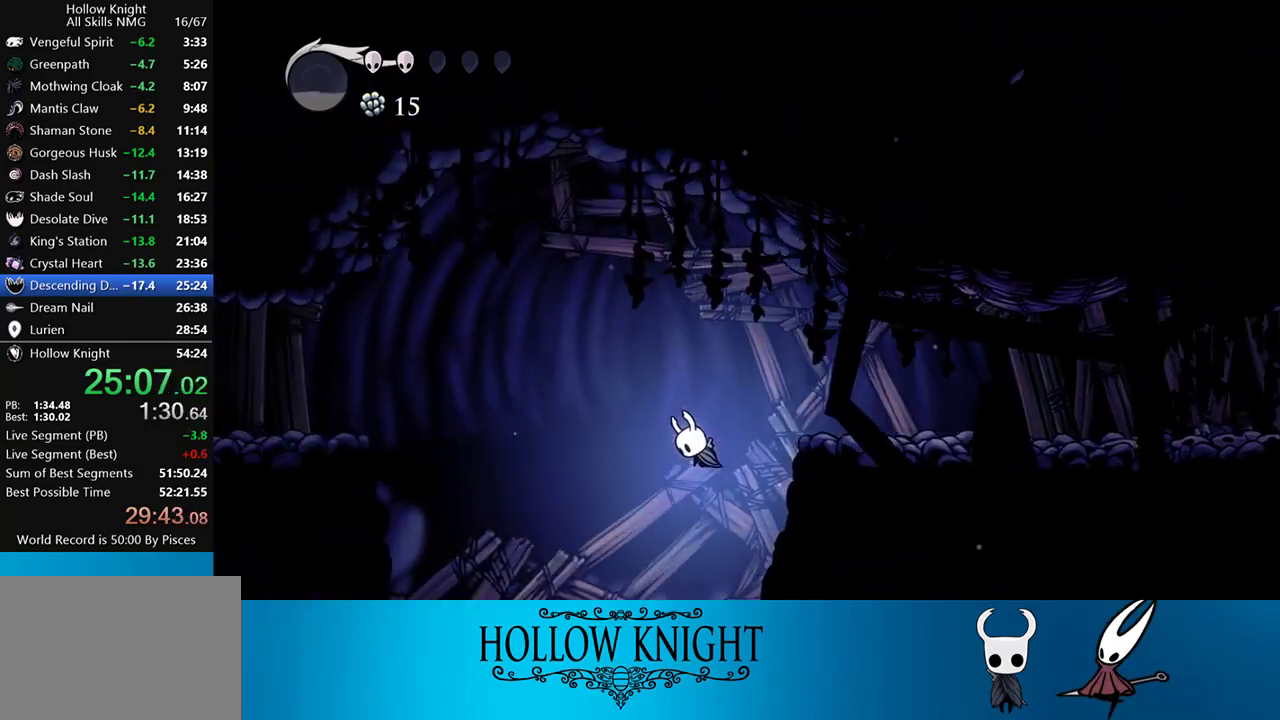
{"buttons": [], "events": []}
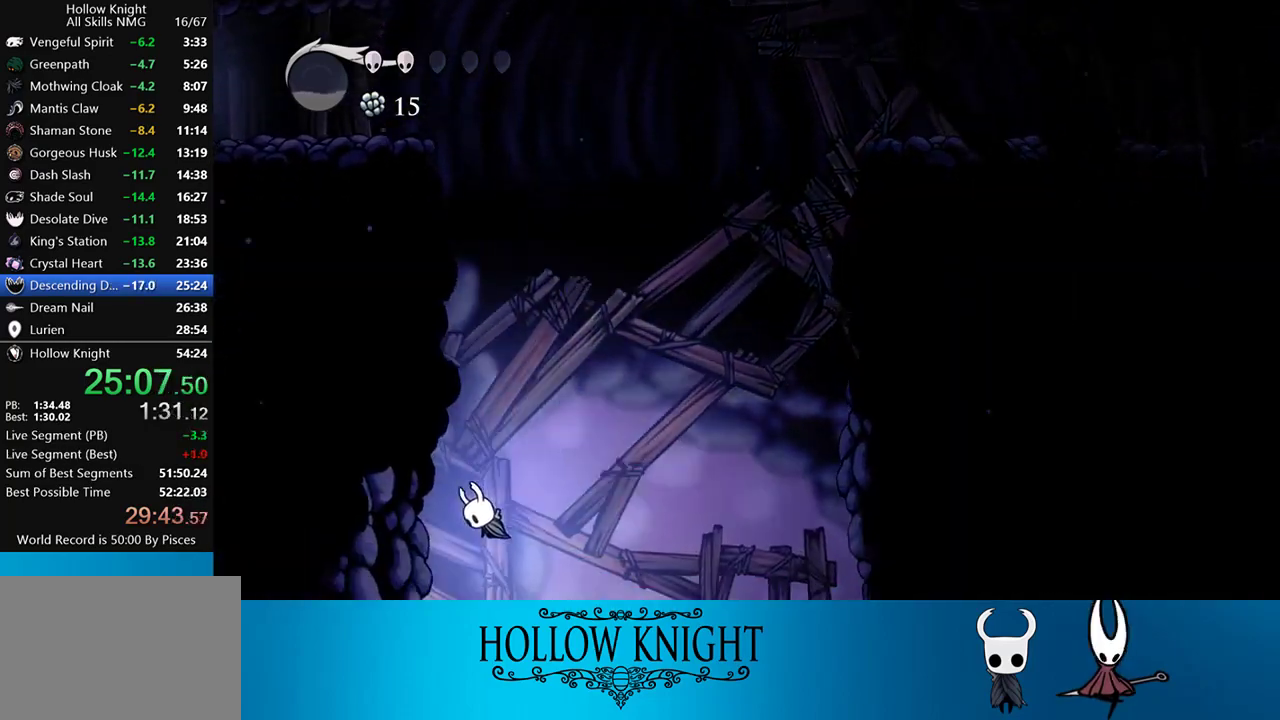
{"buttons": [], "events": []}
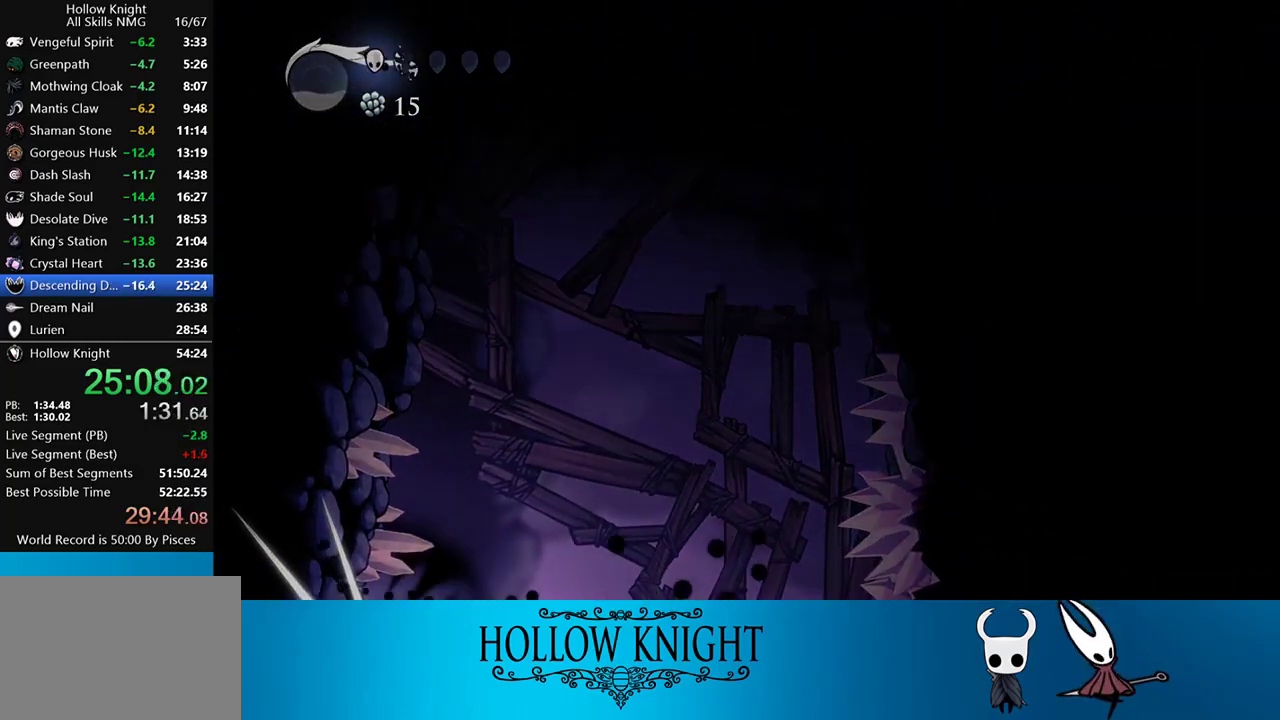
{"buttons": [], "events": []}
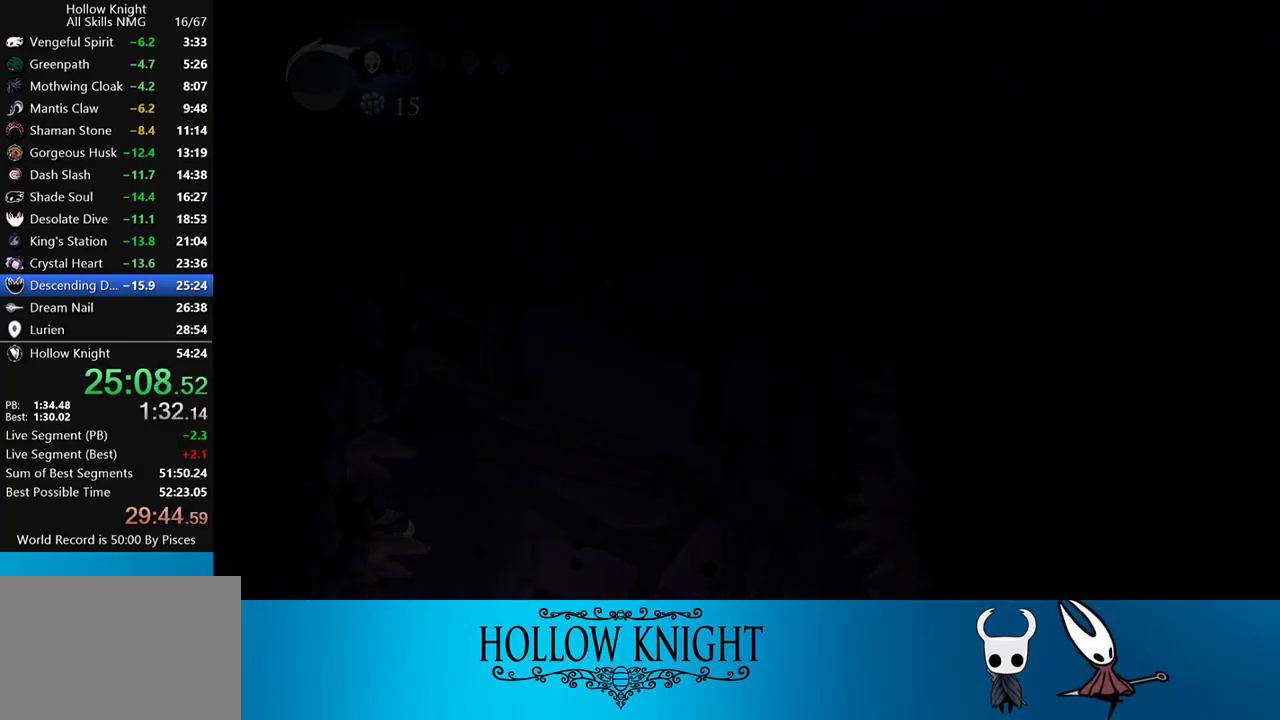
{"buttons": [], "events": []}
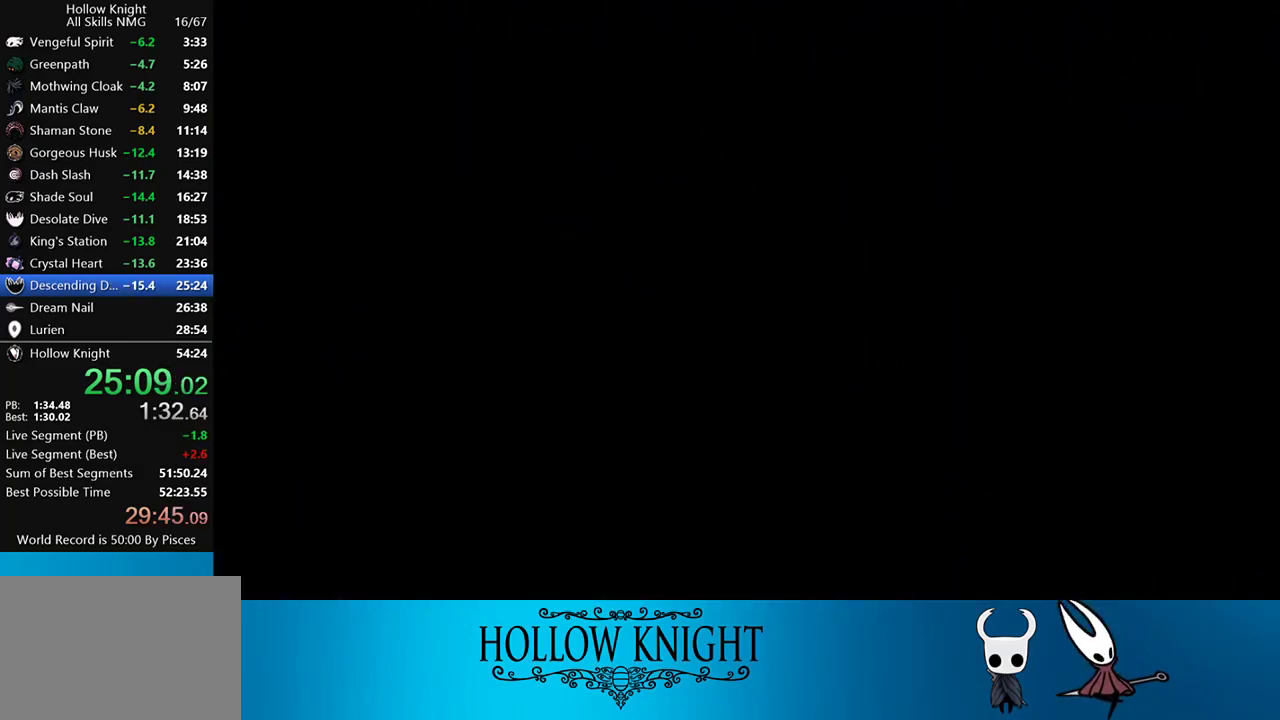
{"buttons": [], "events": []}
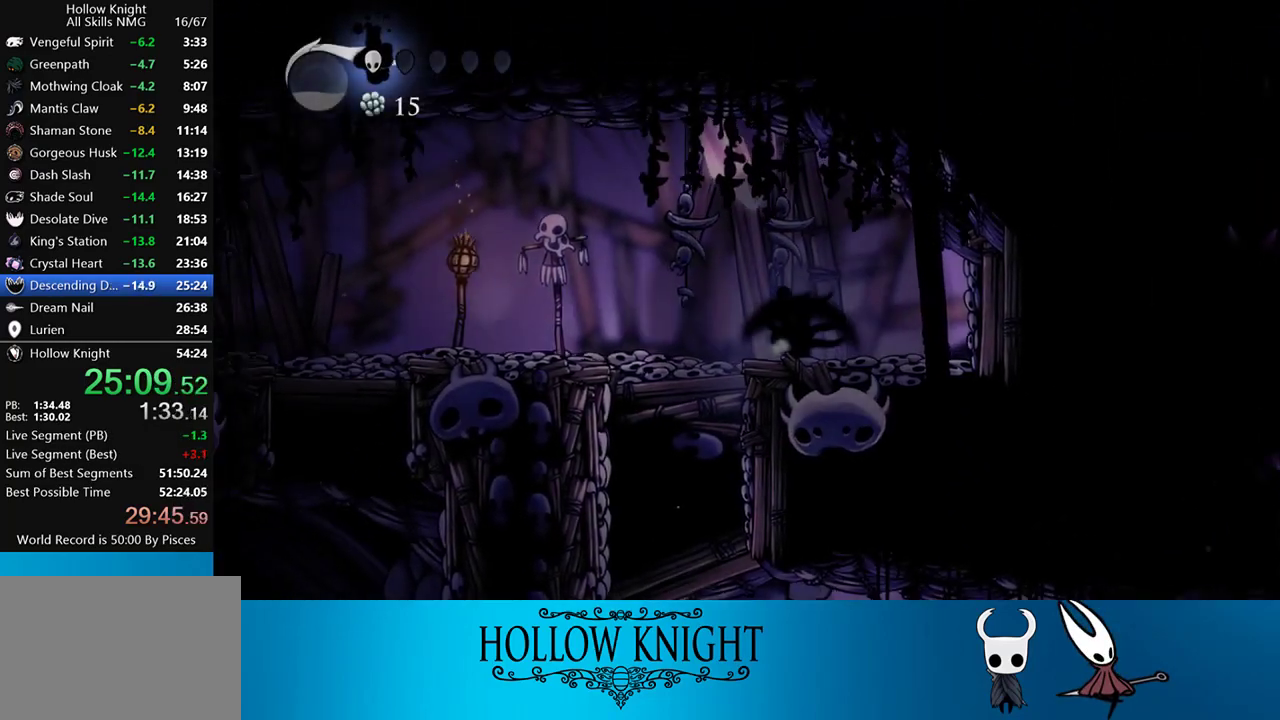
{"buttons": ["DPAD_LEFT"], "events": [[367, "DPAD_LEFT", "down"]]}
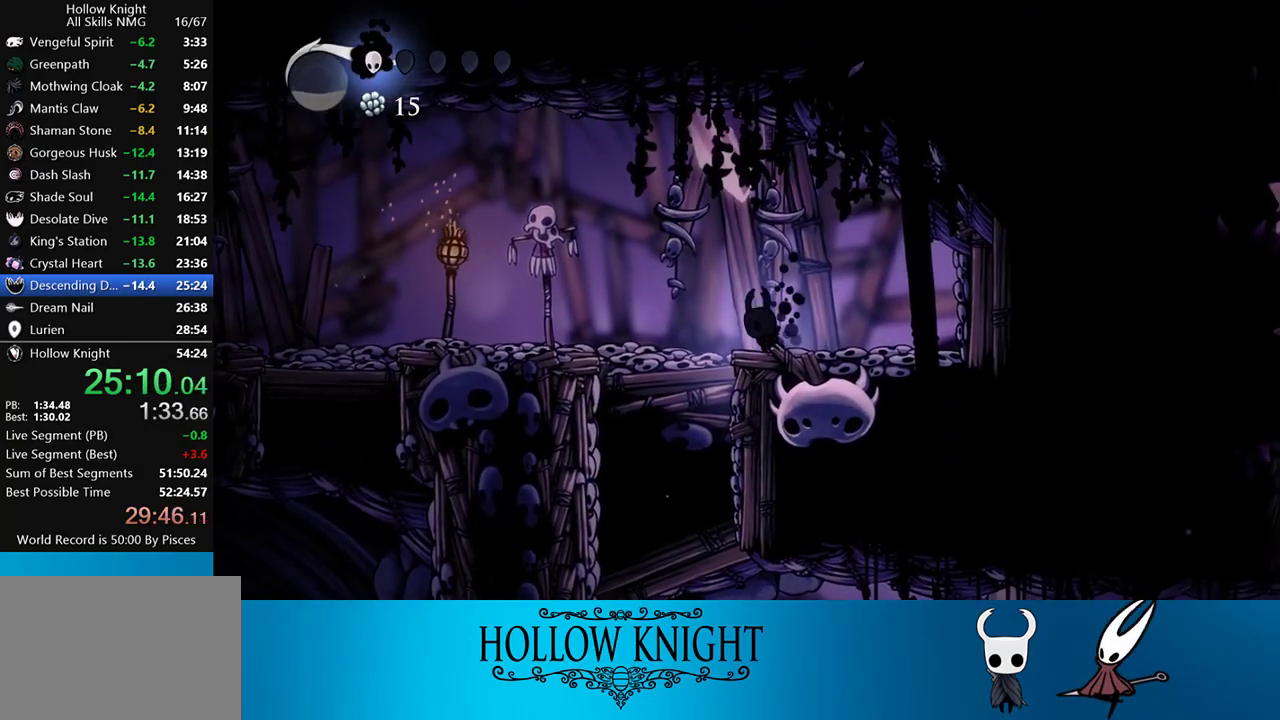
{"buttons": ["DPAD_LEFT"], "events": [[133, "R2", "down"], [267, "R2", "up"]]}
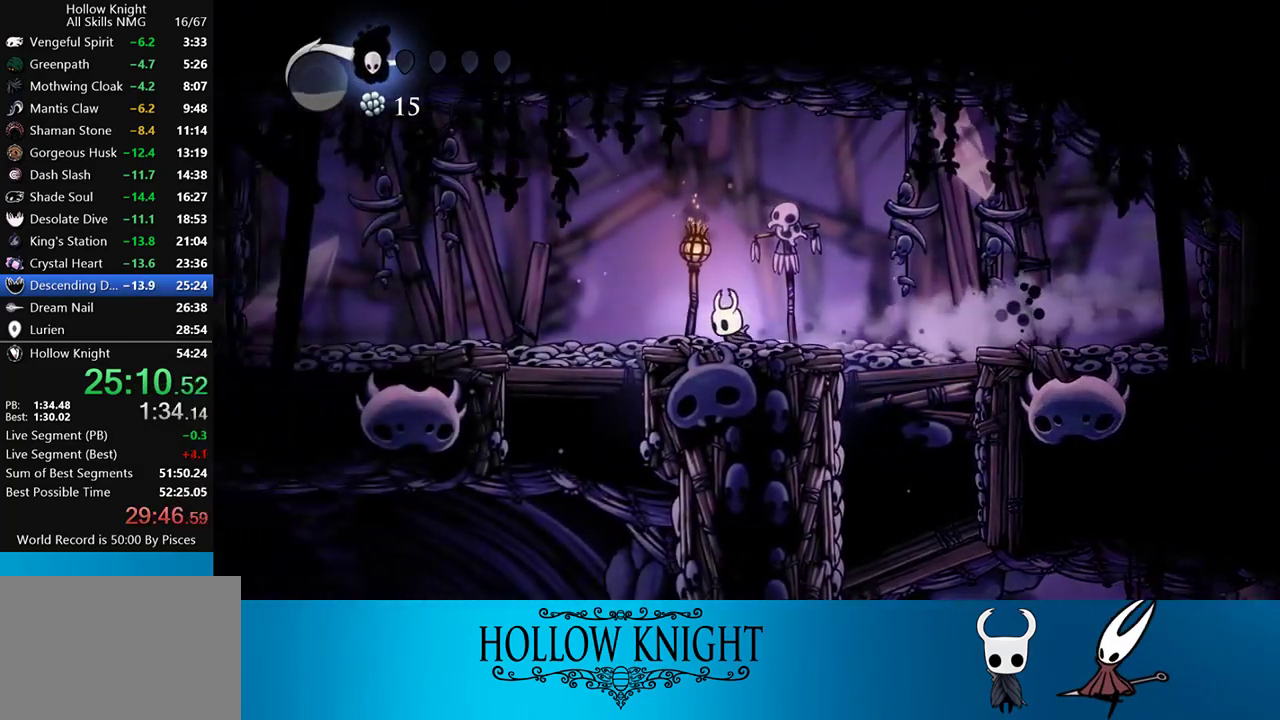
{"buttons": ["DPAD_LEFT", "SELECT"], "events": [[400, "SELECT", "down"]]}
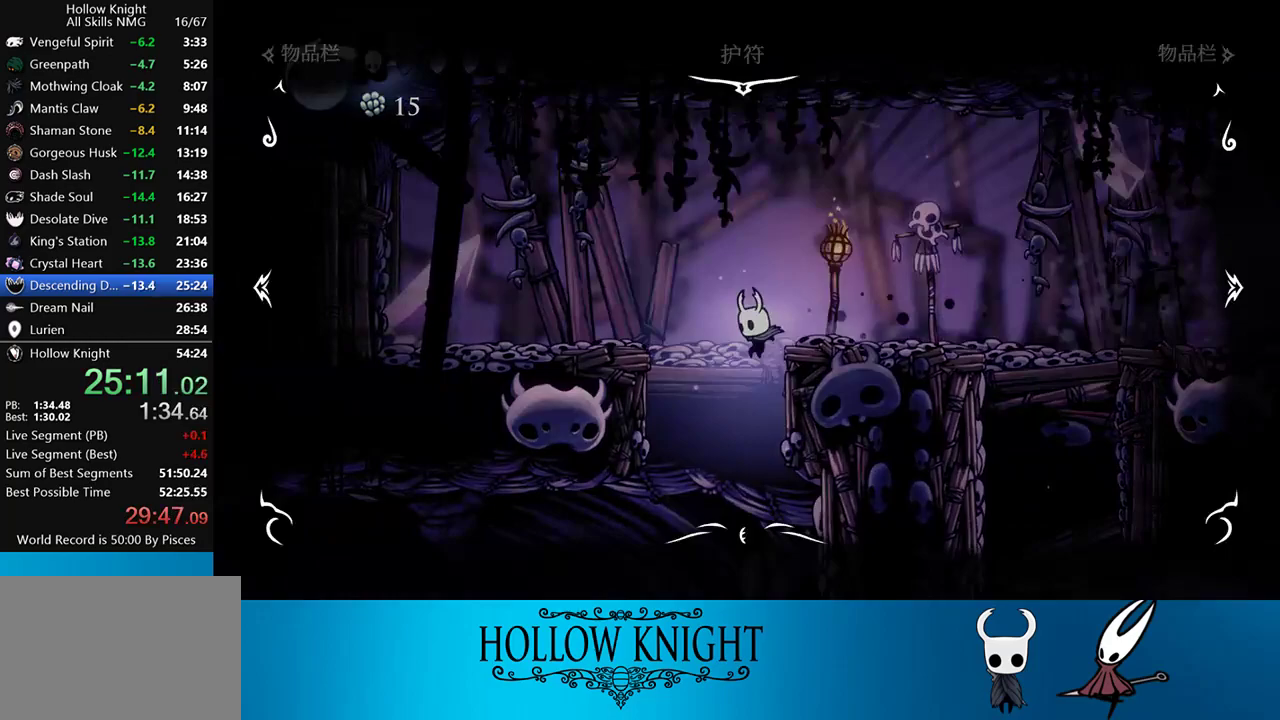
{"buttons": [], "events": [[33, "DPAD_LEFT", "up"], [100, "SELECT", "up"]]}
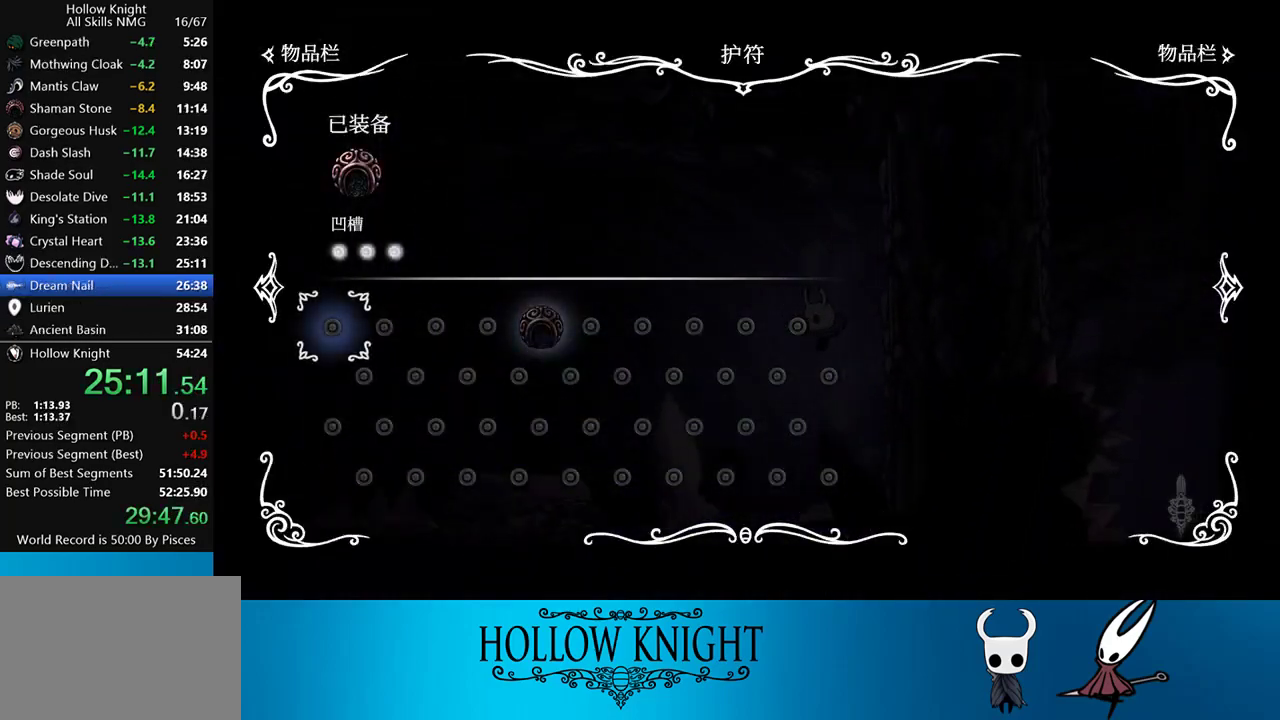
{"buttons": ["L2"], "events": [[33, "DPAD_LEFT", "down"], [33, "SELECT", "down"], [100, "SELECT", "up"], [433, "L2", "down"], [500, "DPAD_LEFT", "up"]]}
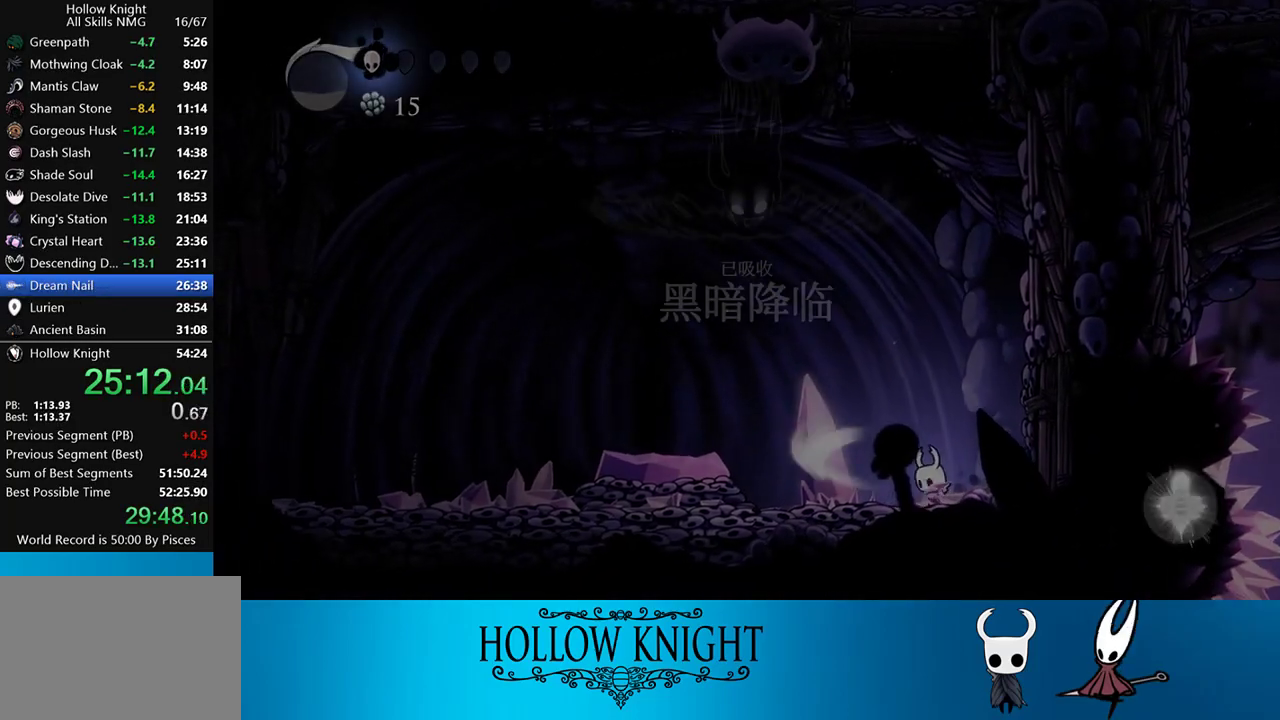
{"buttons": ["L2"], "events": []}
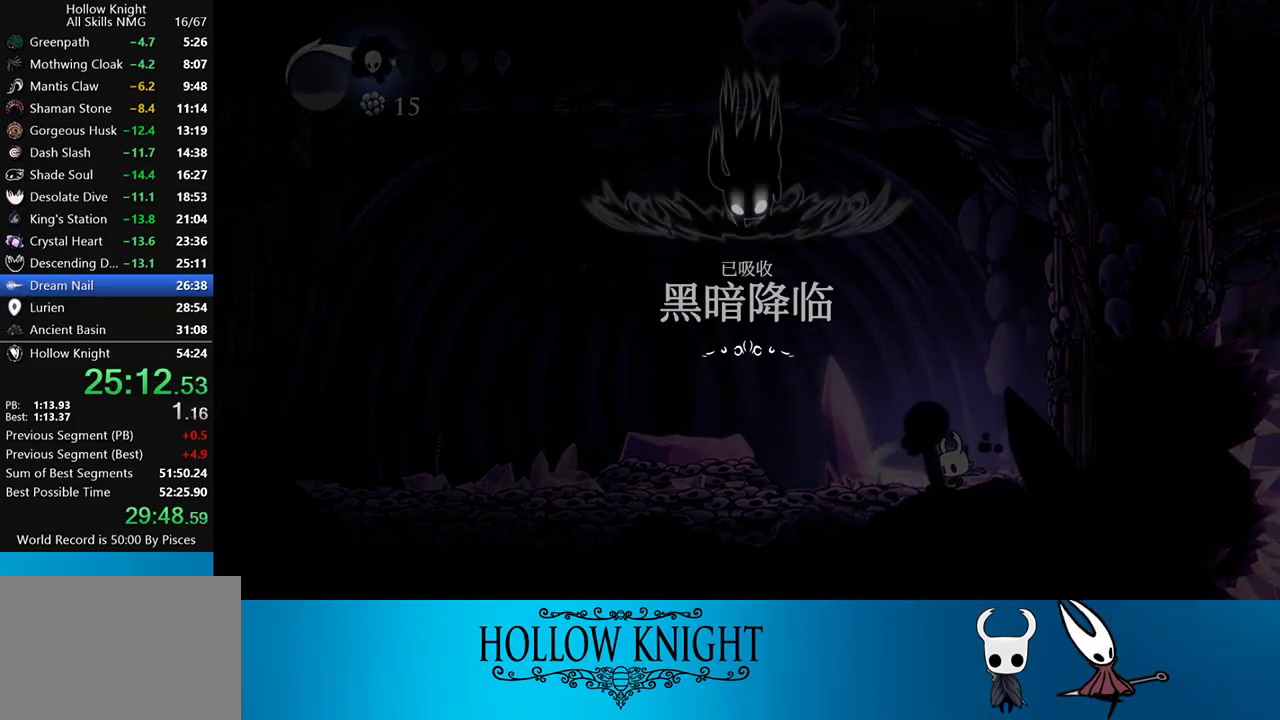
{"buttons": [], "events": [[367, "L2", "up"]]}
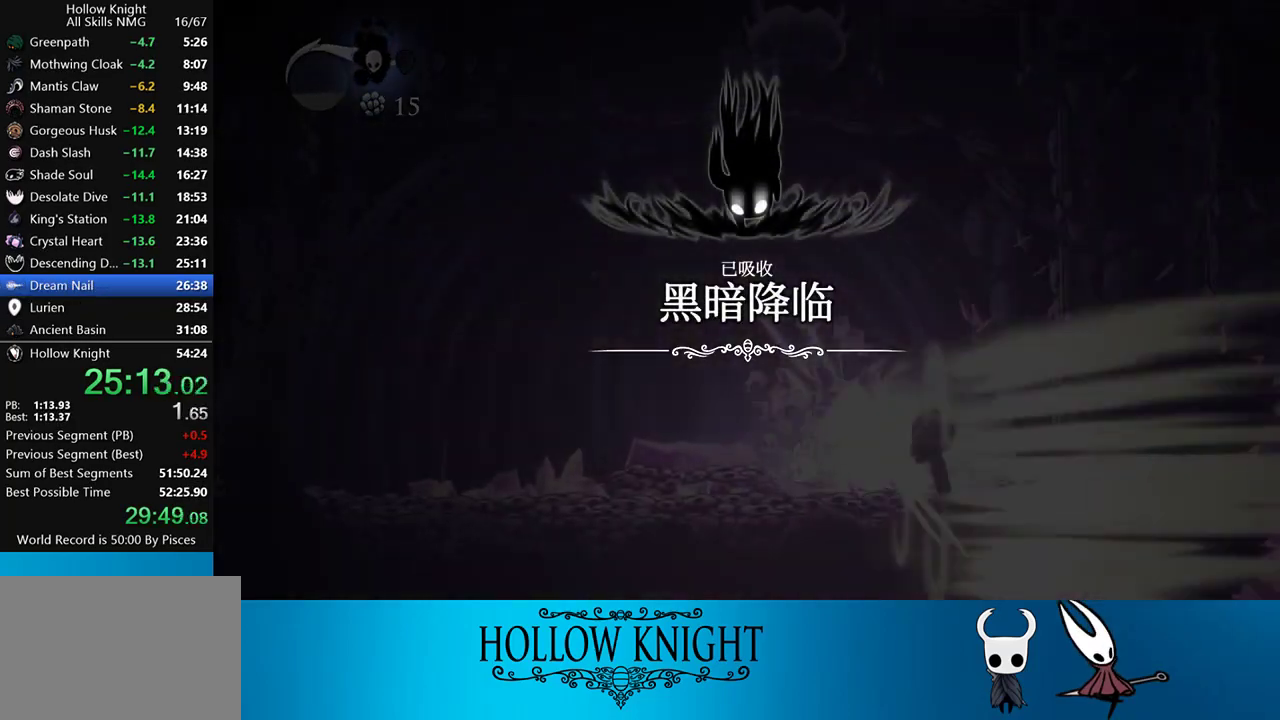
{"buttons": [], "events": []}
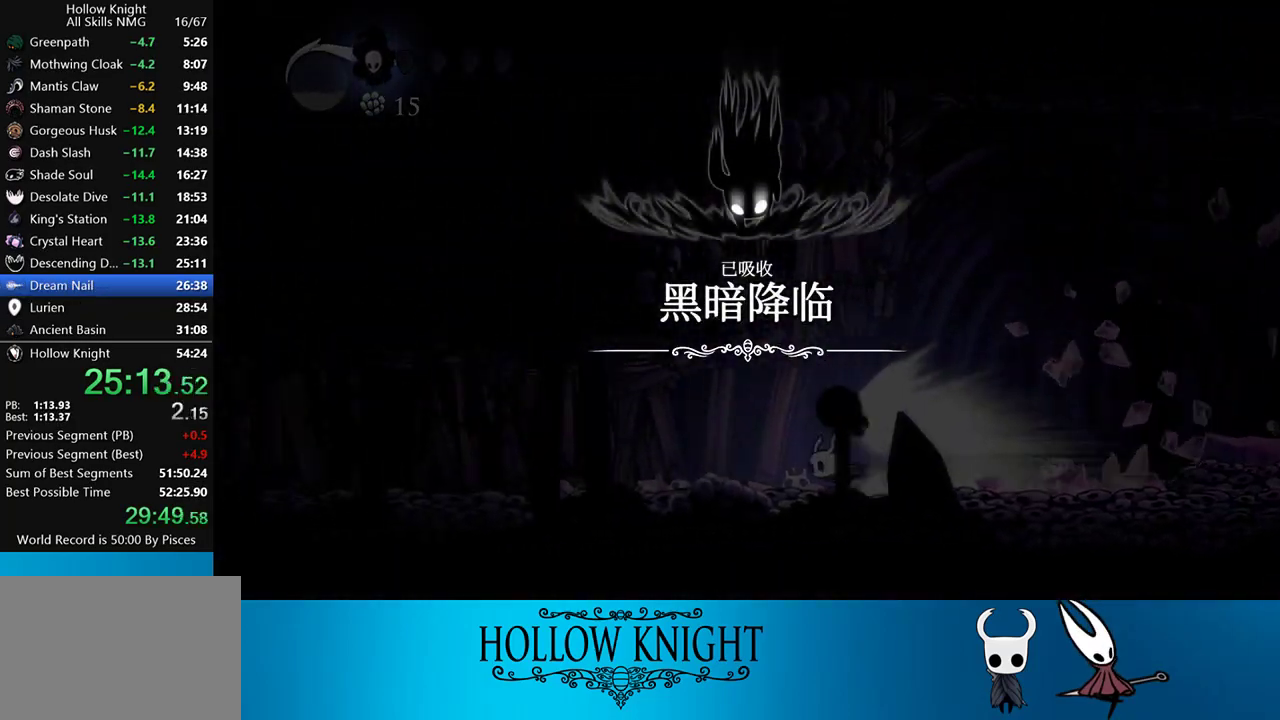
{"buttons": [], "events": []}
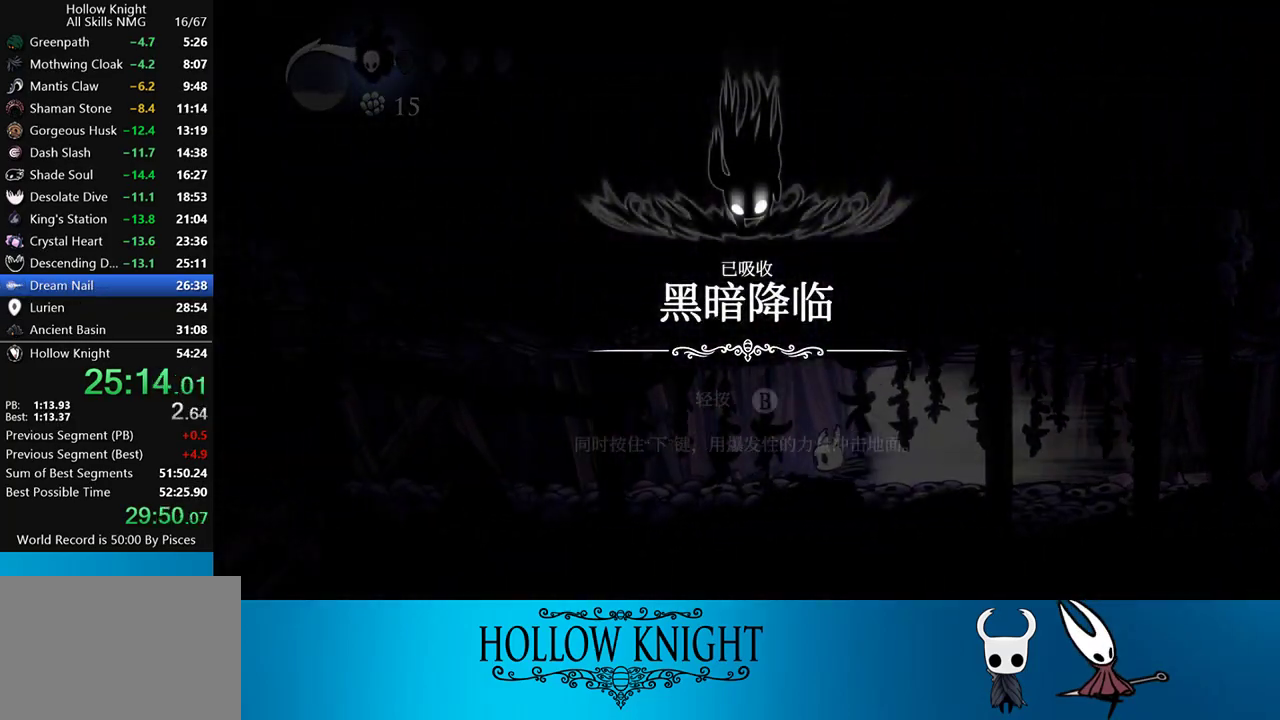
{"buttons": [], "events": []}
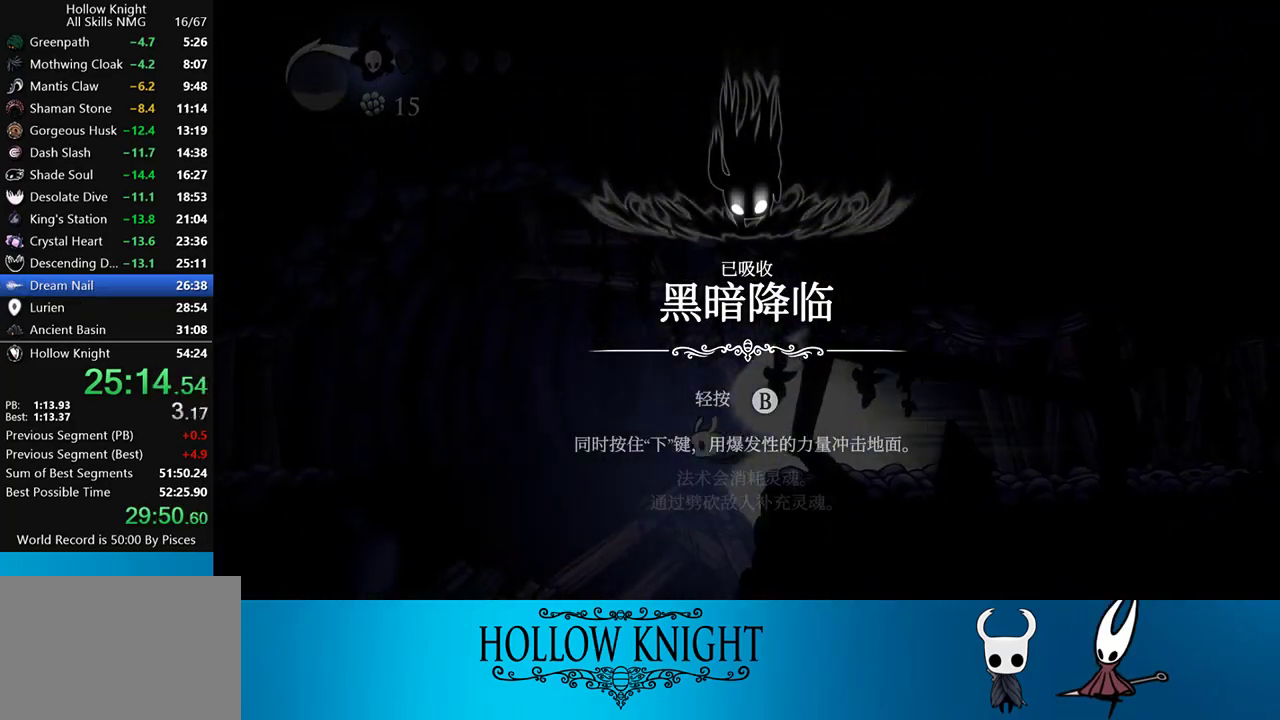
{"buttons": [], "events": []}
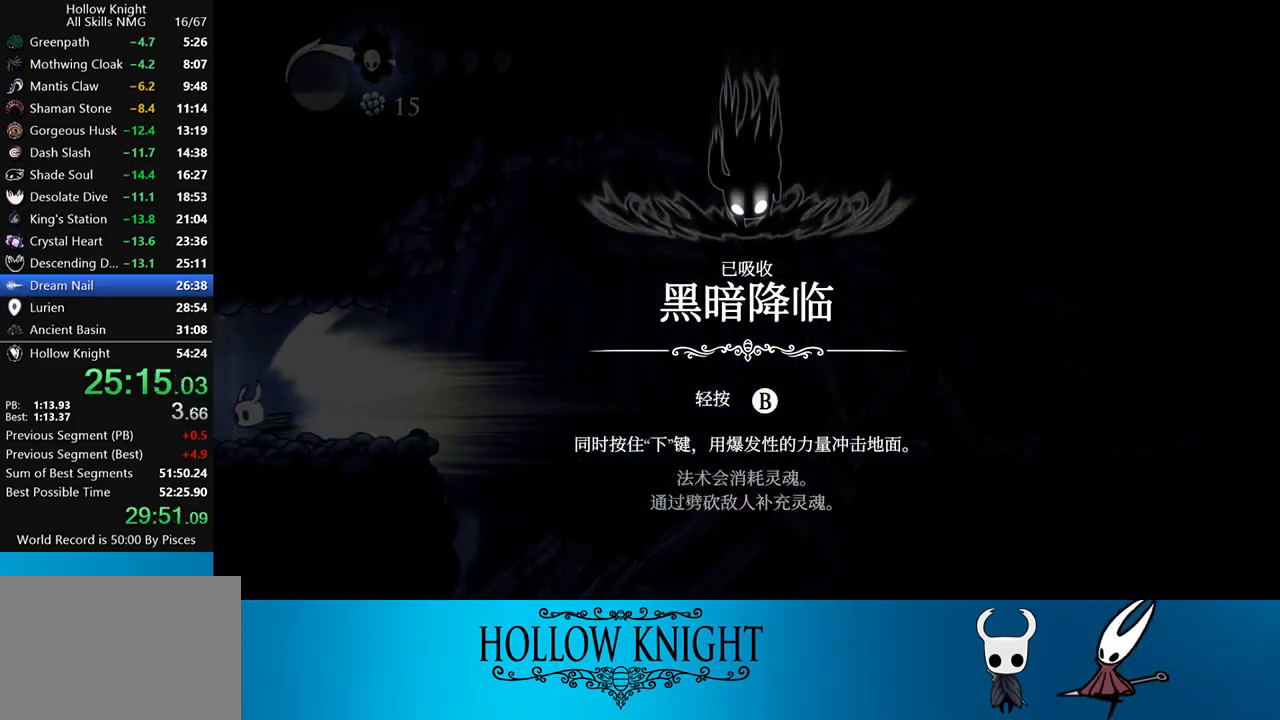
{"buttons": [], "events": []}
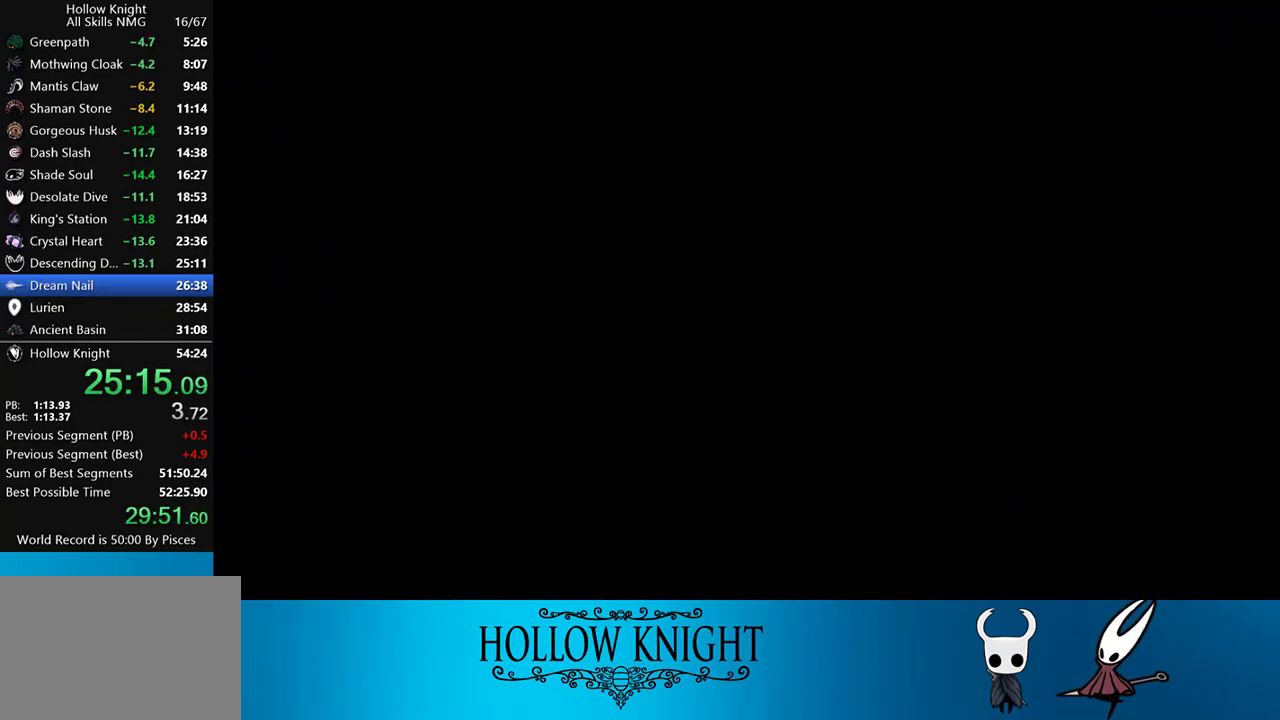
{"buttons": ["DPAD_LEFT"], "events": [[500, "DPAD_LEFT", "down"]]}
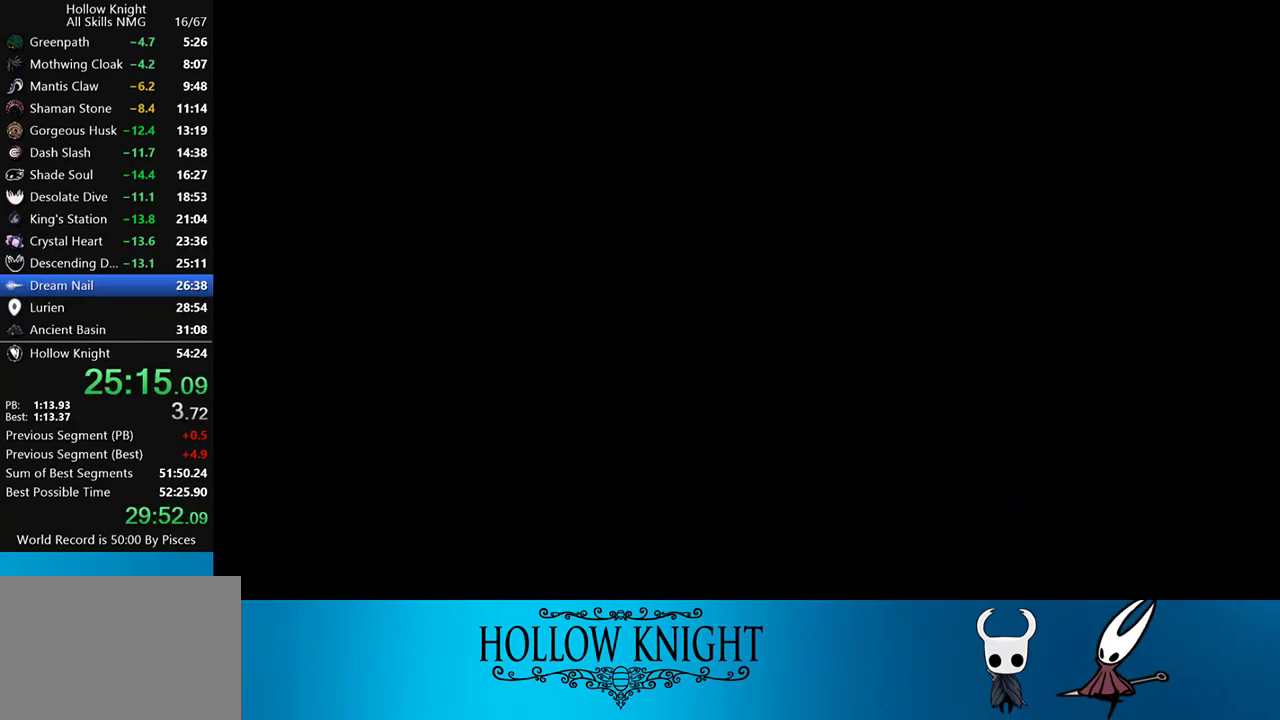
{"buttons": ["DPAD_LEFT"], "events": []}